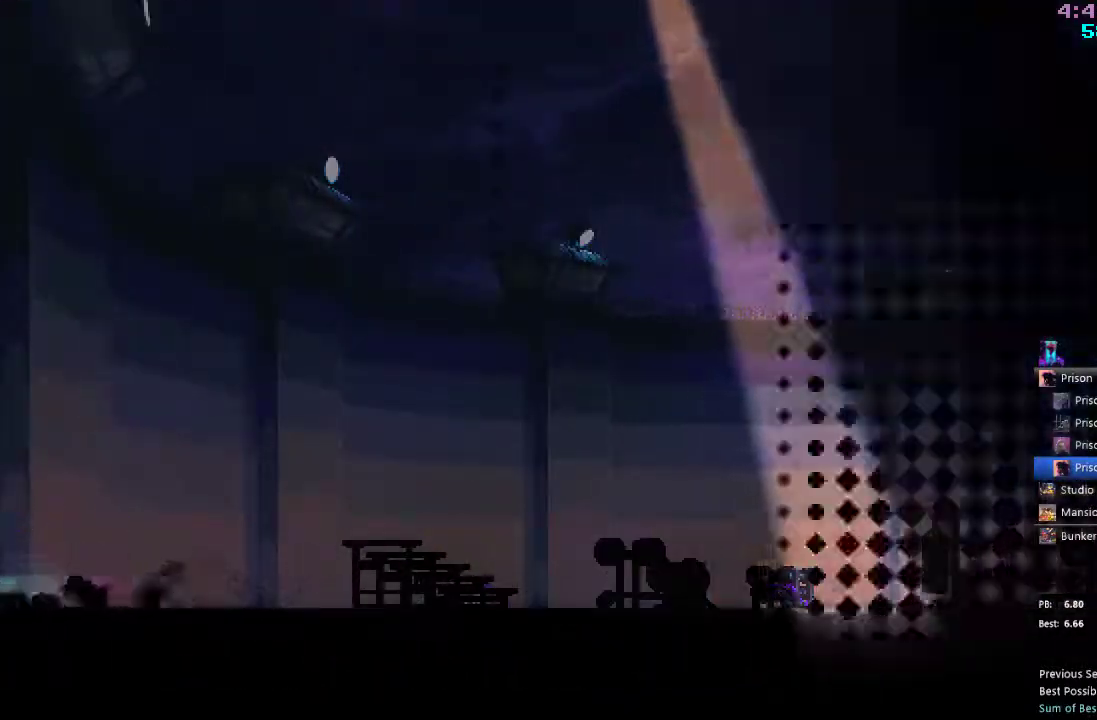
Gameplay with a controller (Xbox layout); each line is a JSON object with the inputs held at the frame after it (dt_ms = milliseconds from this image to that frame). "events" lists button and stick changes between this image and that frame as [ms after this image, input, new state], when the widget could be followed in between. Not read: L3 R3.
{"dt_ms": 500, "buttons": [], "left_stick": "center", "right_stick": "center", "events": [[83, "R2", "up"], [300, "DPAD_LEFT", "up"]]}
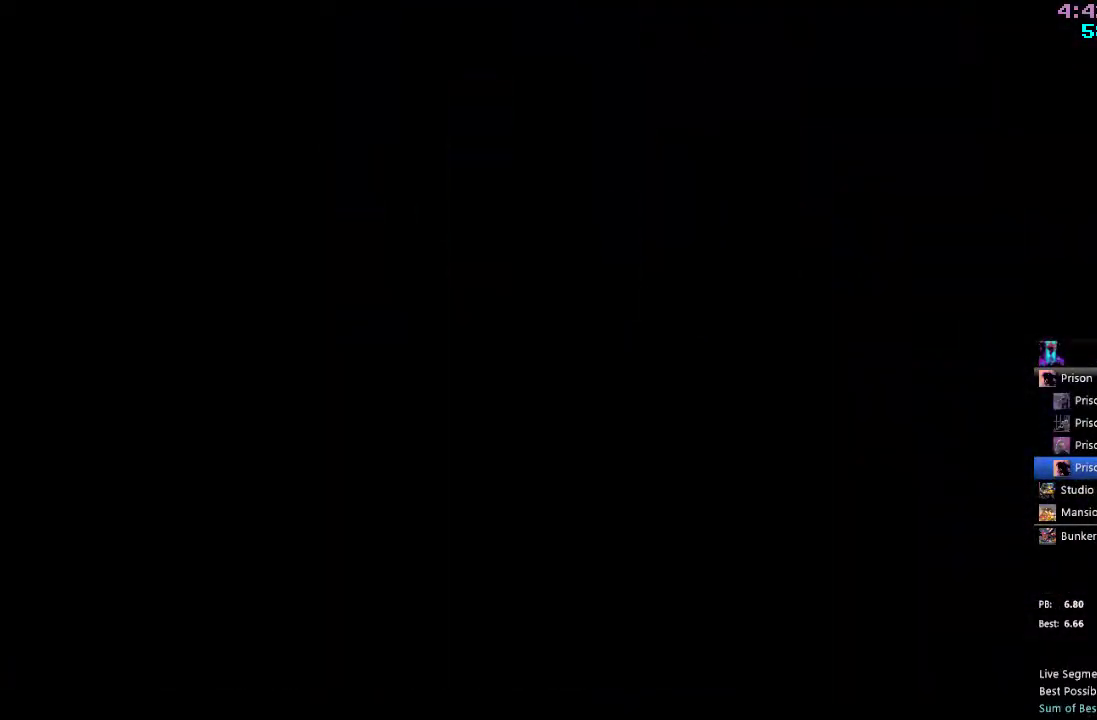
{"dt_ms": 500, "buttons": [], "left_stick": "center", "right_stick": "center", "events": []}
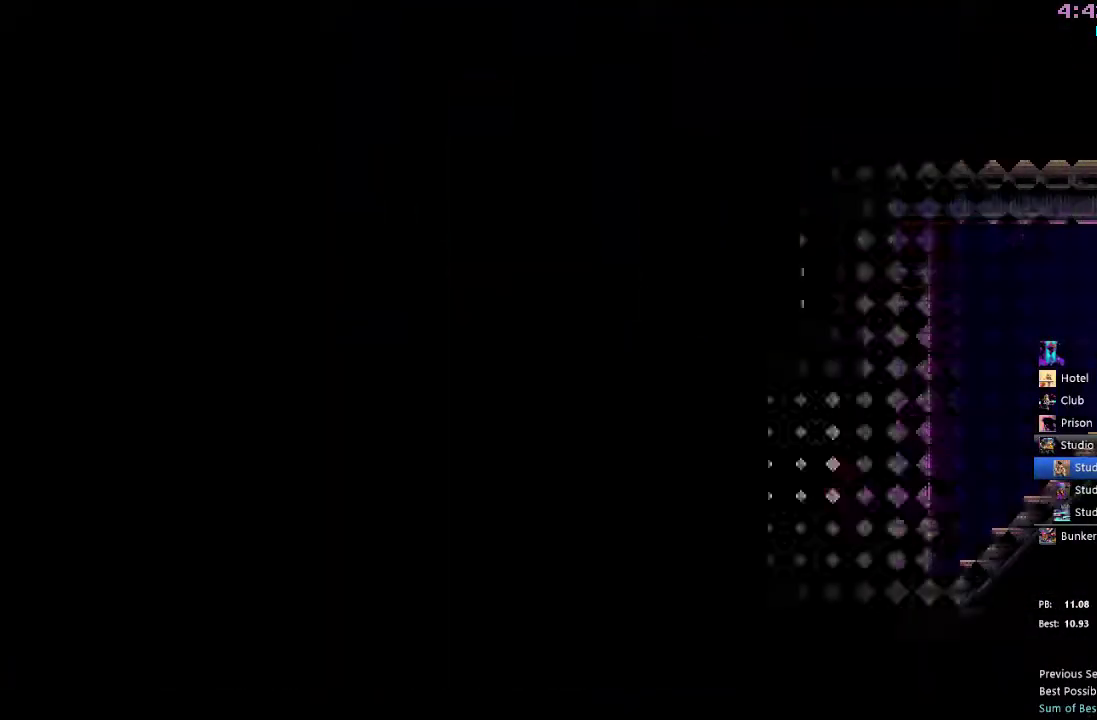
{"dt_ms": 500, "buttons": ["X"], "left_stick": "center", "right_stick": "center", "events": [[133, "X", "down"], [200, "A", "down"], [250, "X", "up"], [400, "A", "up"], [417, "X", "down"]]}
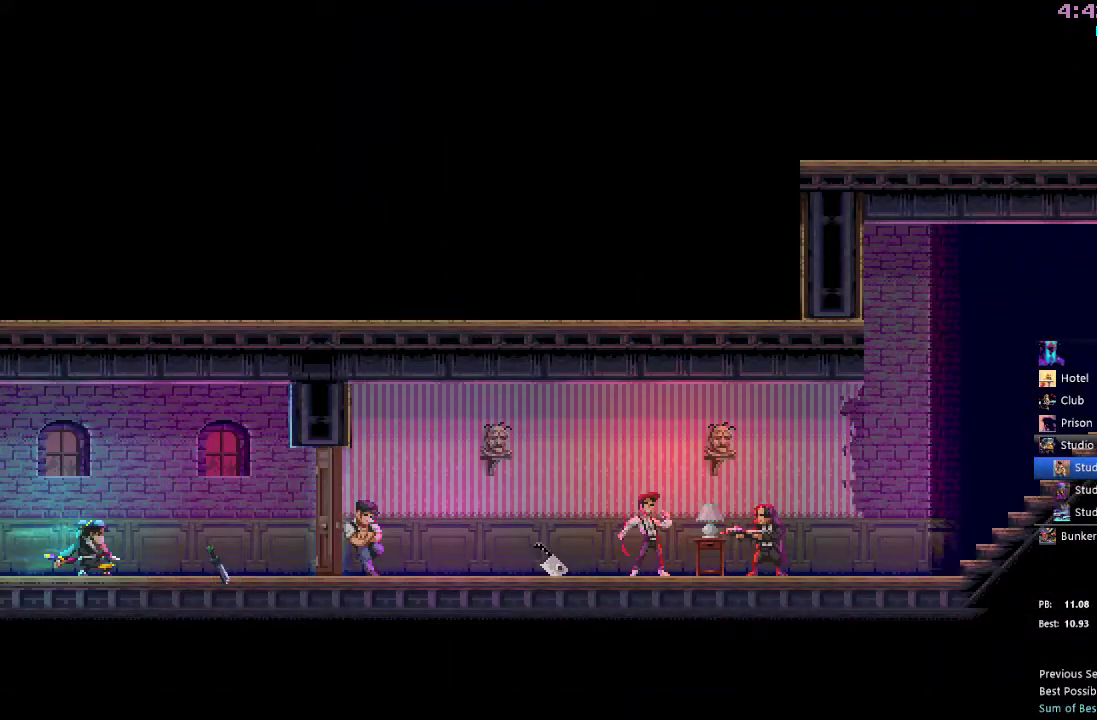
{"dt_ms": 500, "buttons": [], "left_stick": "center", "right_stick": "center", "events": [[67, "X", "up"]]}
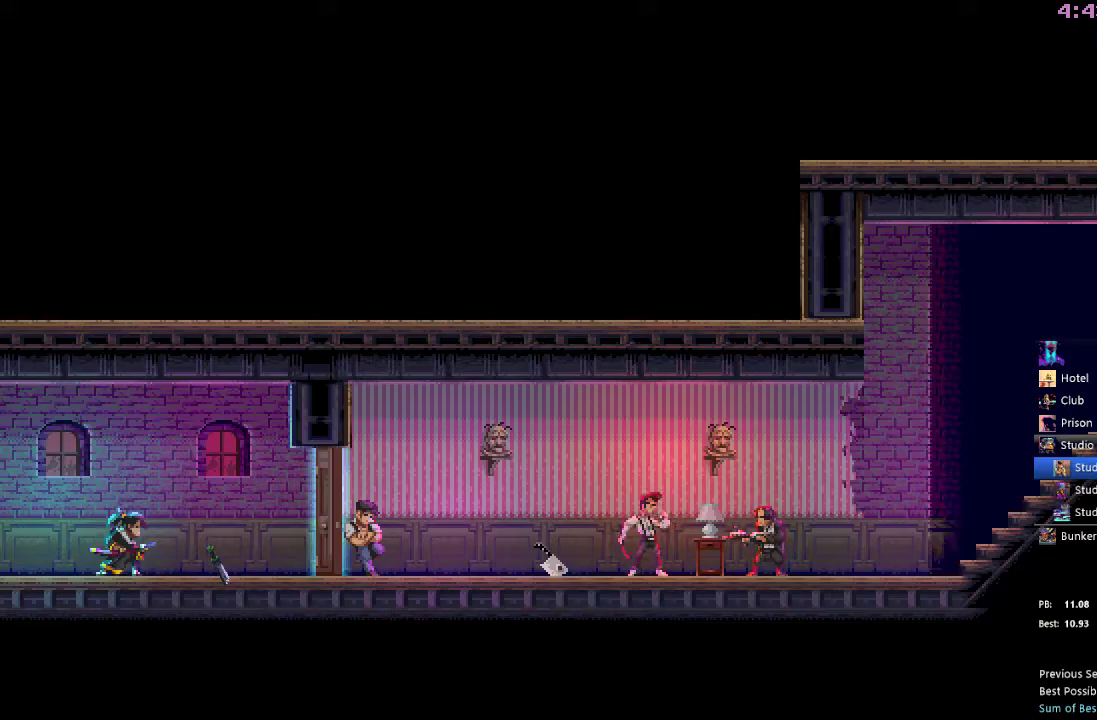
{"dt_ms": 500, "buttons": [], "left_stick": "center", "right_stick": "center", "events": []}
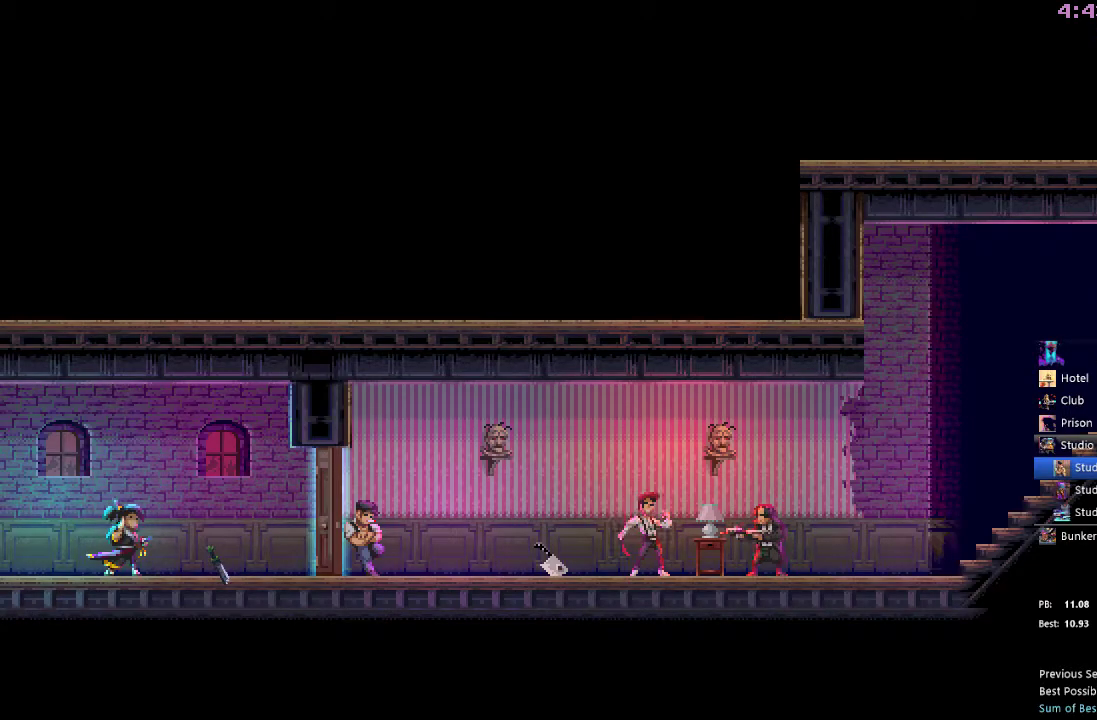
{"dt_ms": 500, "buttons": [], "left_stick": "center", "right_stick": "center", "events": []}
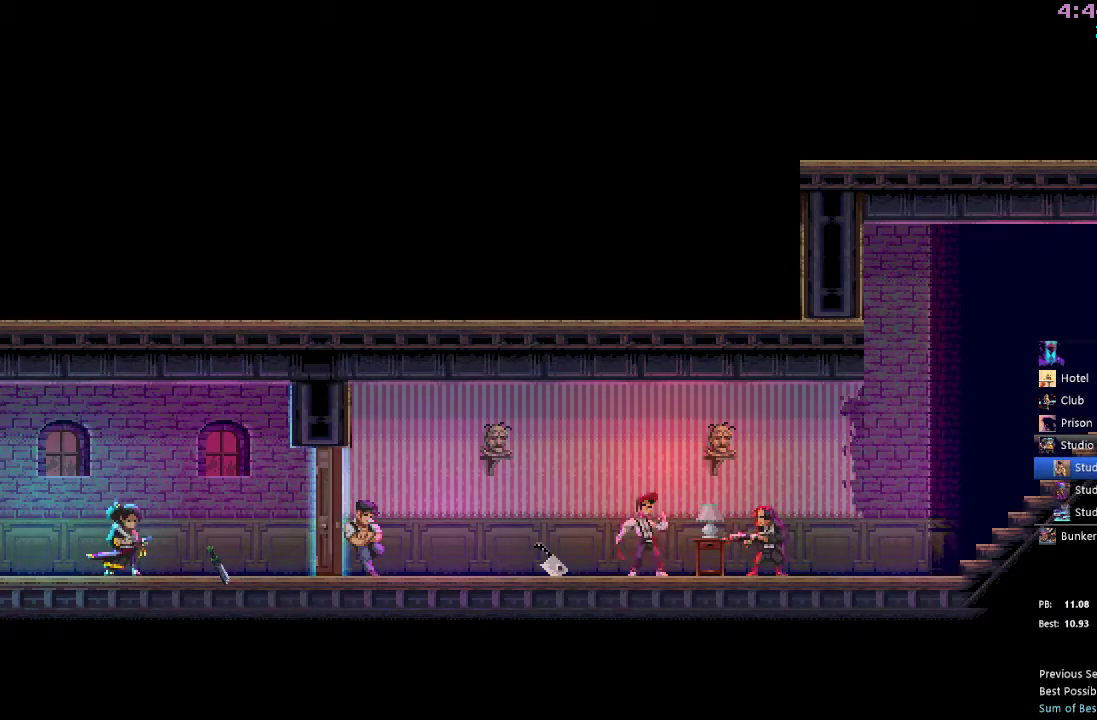
{"dt_ms": 500, "buttons": [], "left_stick": "center", "right_stick": "center", "events": [[150, "DPAD_RIGHT", "down"], [367, "DPAD_RIGHT", "up"]]}
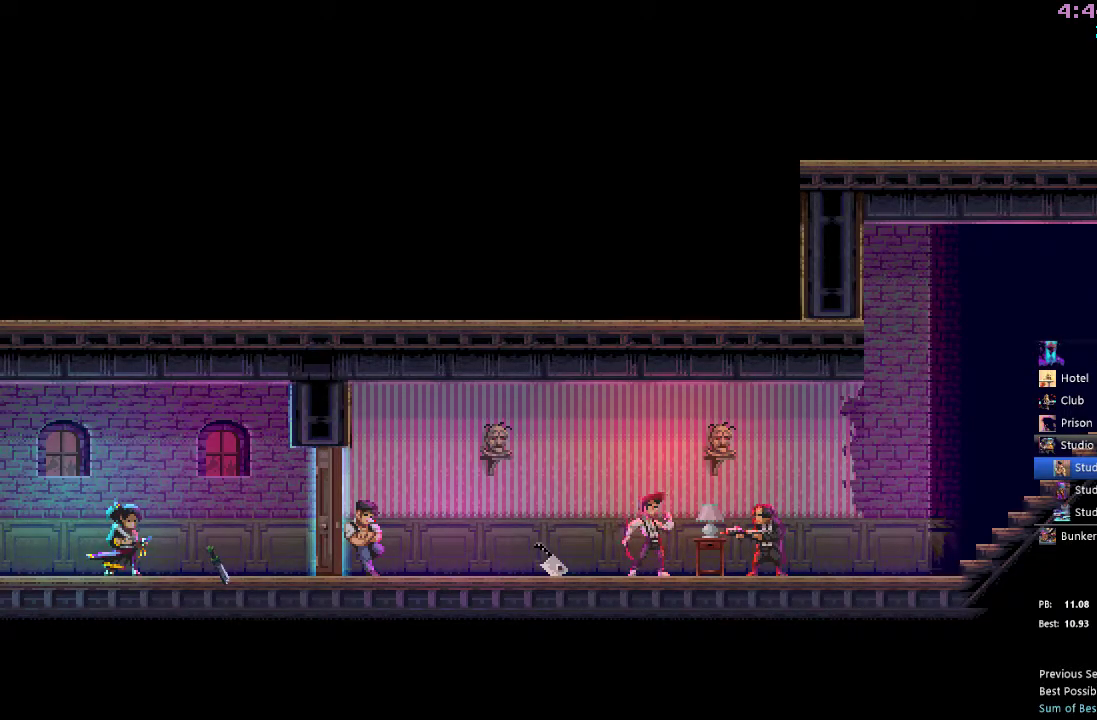
{"dt_ms": 500, "buttons": ["DPAD_RIGHT"], "left_stick": "center", "right_stick": "center", "events": [[333, "DPAD_RIGHT", "down"]]}
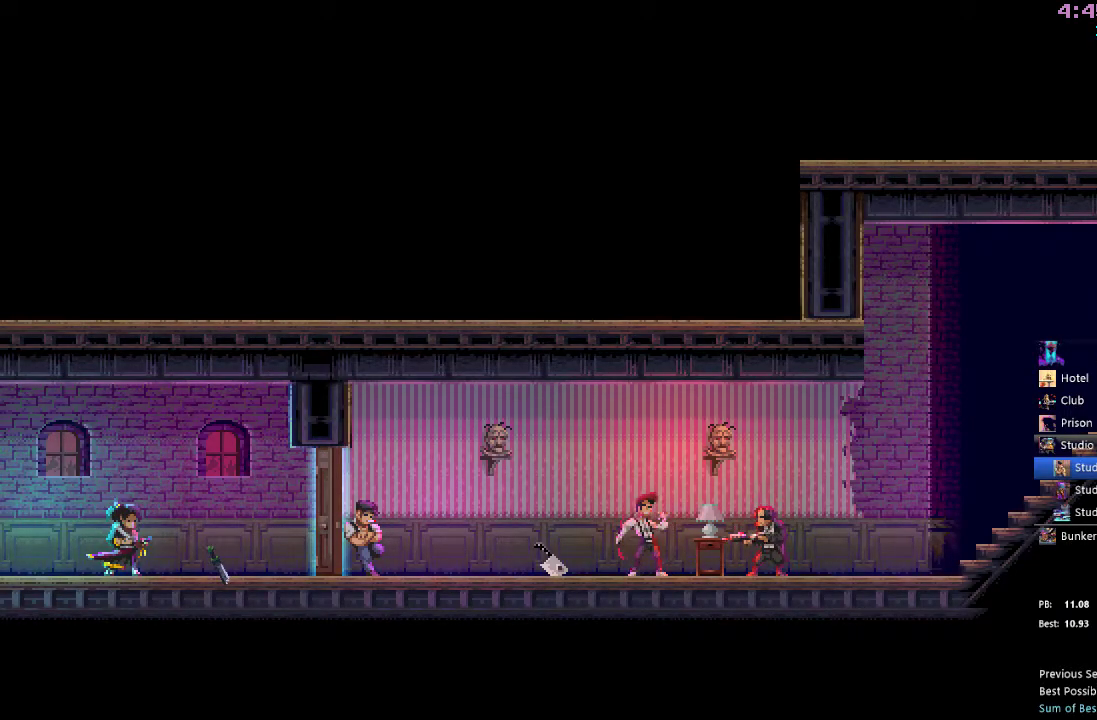
{"dt_ms": 500, "buttons": ["DPAD_RIGHT"], "left_stick": "center", "right_stick": "center", "events": [[167, "X", "down"], [233, "R2", "down"], [267, "X", "up"], [333, "X", "down"], [350, "R2", "up"], [433, "X", "up"]]}
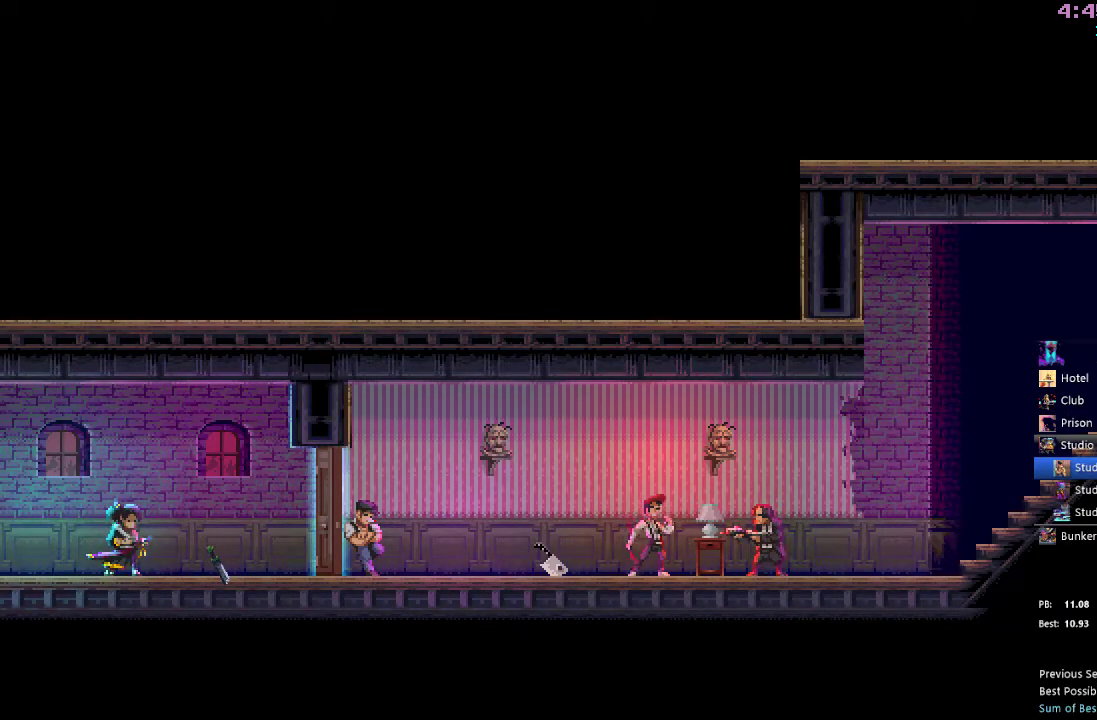
{"dt_ms": 500, "buttons": ["DPAD_RIGHT"], "left_stick": "center", "right_stick": "center", "events": [[133, "X", "down"], [200, "R2", "down"], [200, "X", "up"], [317, "R2", "up"], [317, "X", "down"], [367, "X", "up"]]}
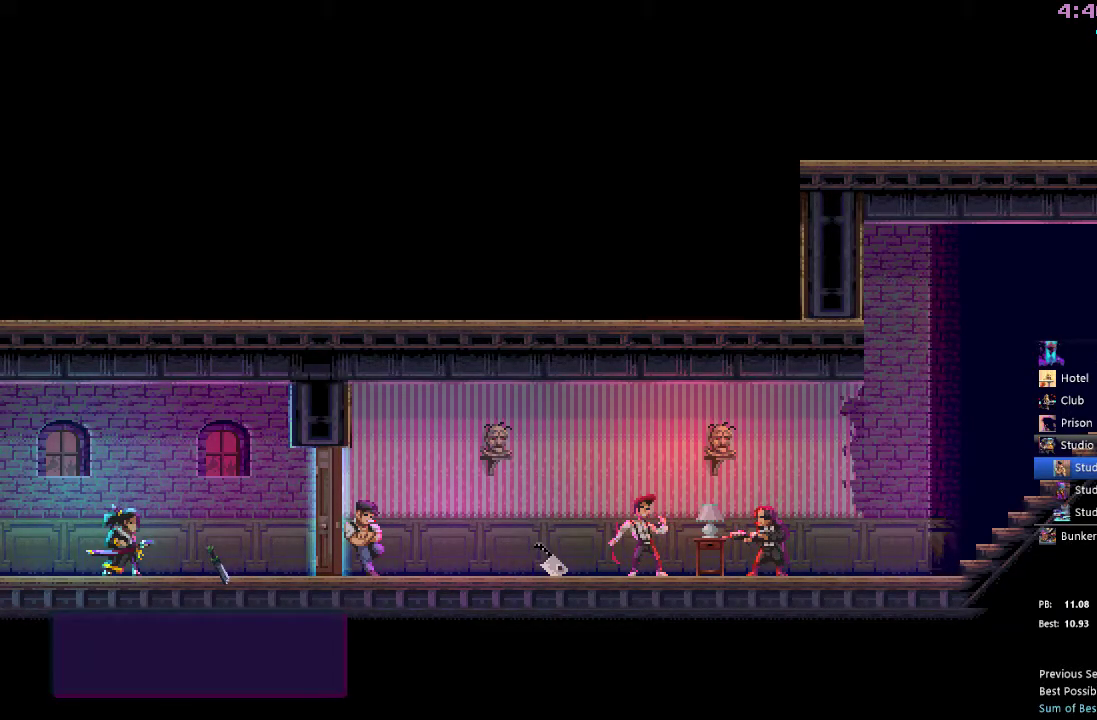
{"dt_ms": 500, "buttons": ["X", "DPAD_RIGHT"], "left_stick": "center", "right_stick": "center", "events": [[50, "X", "down"], [133, "R2", "down"], [167, "X", "up"], [250, "R2", "up"], [250, "X", "down"], [333, "X", "up"], [500, "X", "down"]]}
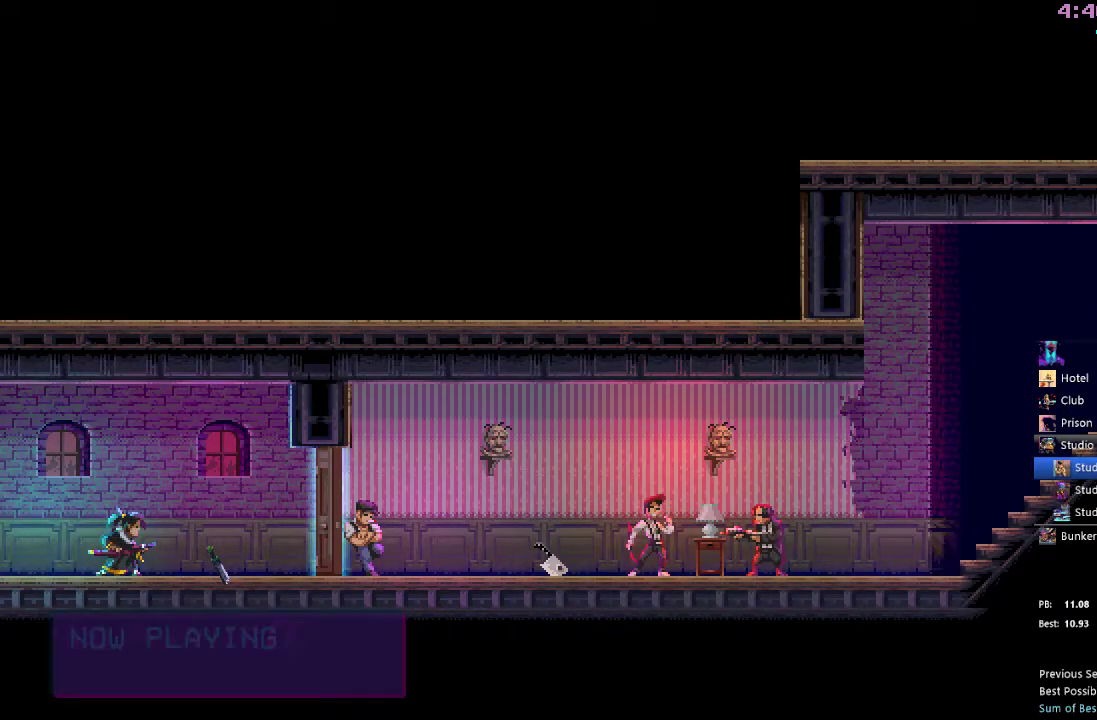
{"dt_ms": 500, "buttons": ["DPAD_RIGHT"], "left_stick": "center", "right_stick": "center"}
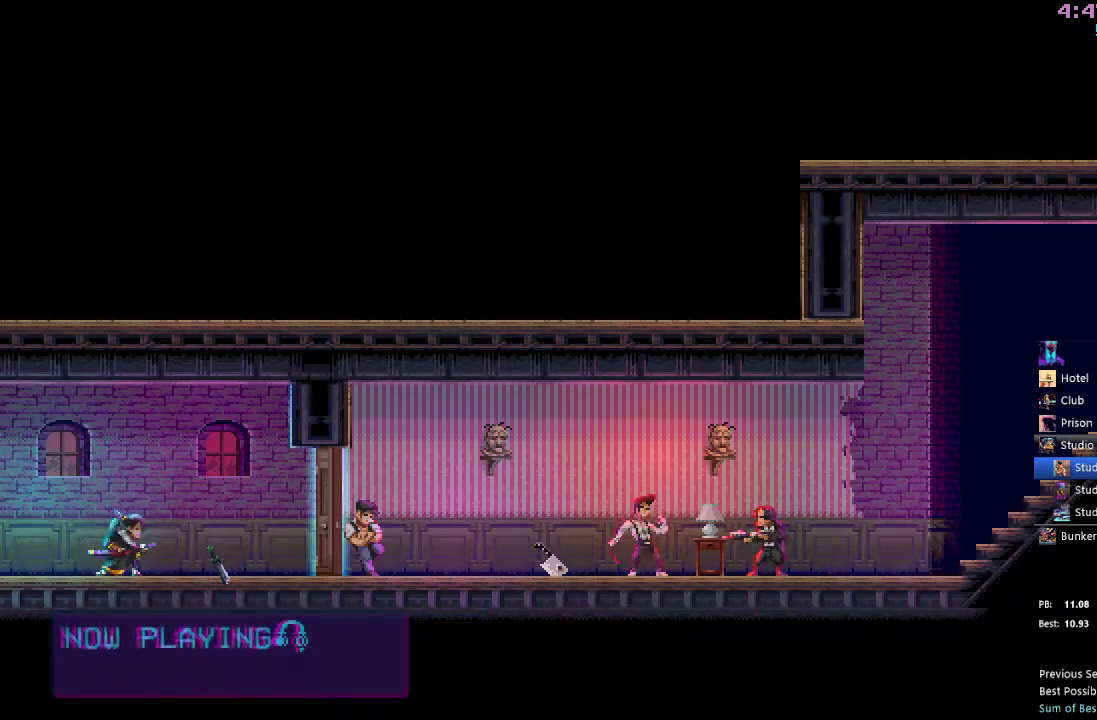
{"dt_ms": 500, "buttons": ["DPAD_RIGHT"], "left_stick": "center", "right_stick": "center", "events": [[150, "X", "down"], [217, "R2", "down"], [283, "X", "up"], [383, "X", "down"], [450, "R2", "up"], [467, "X", "up"]]}
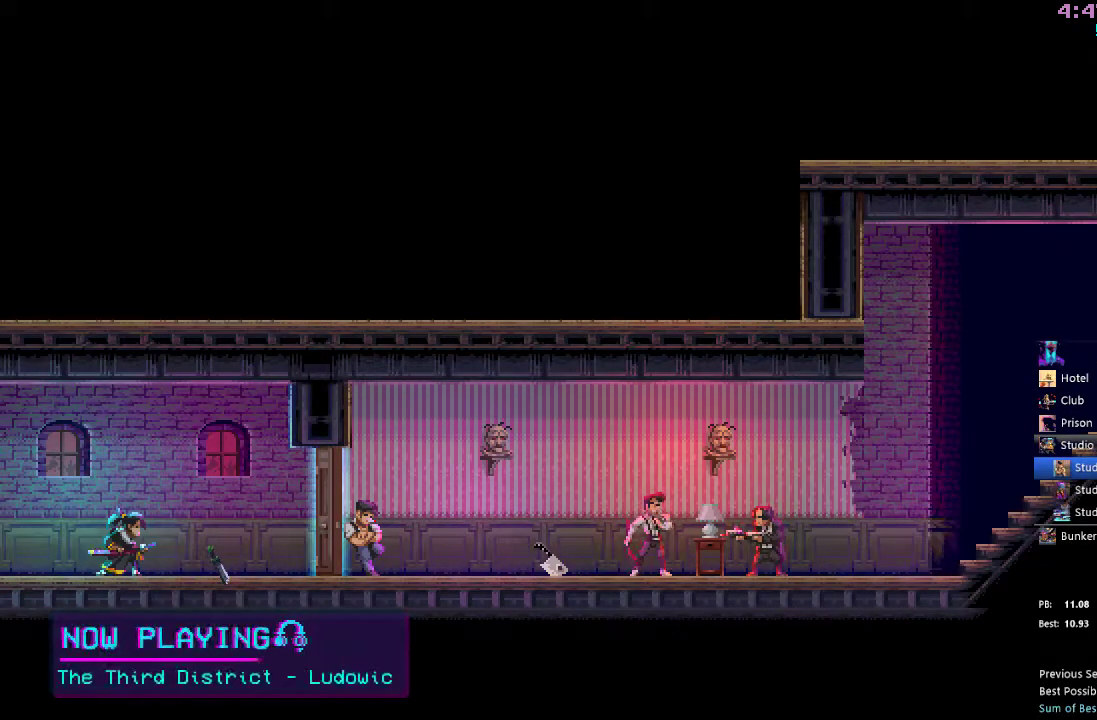
{"dt_ms": 500, "buttons": ["DPAD_RIGHT"], "left_stick": "center", "right_stick": "center", "events": []}
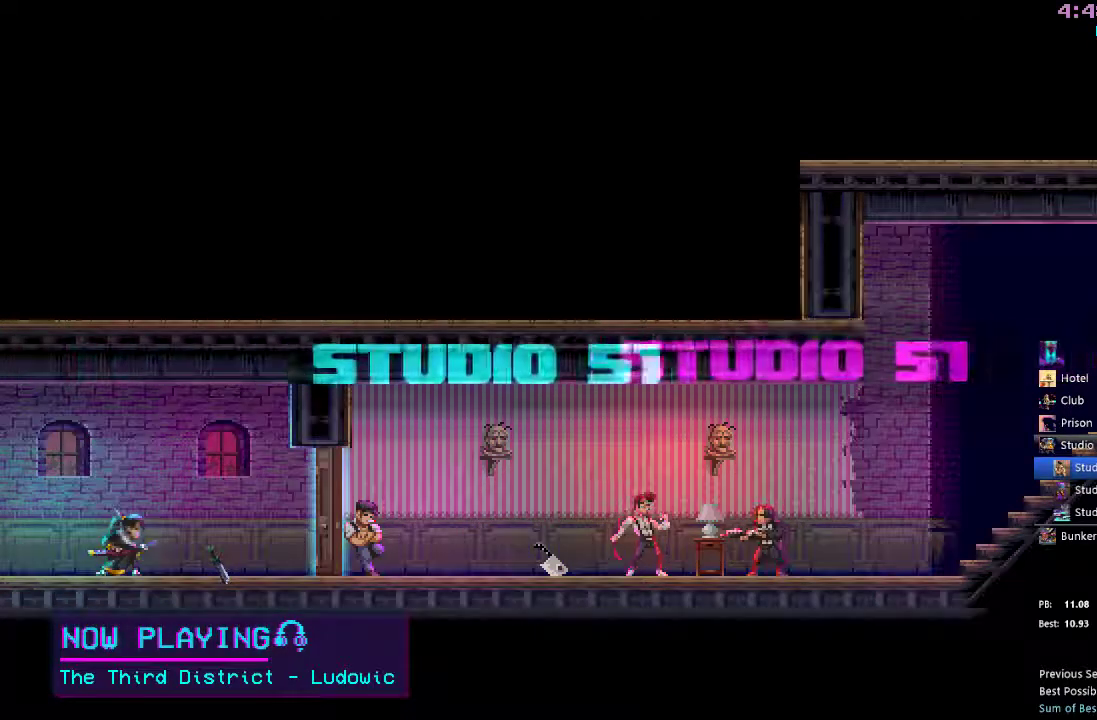
{"dt_ms": 500, "buttons": ["DPAD_RIGHT"], "left_stick": "center", "right_stick": "center", "events": []}
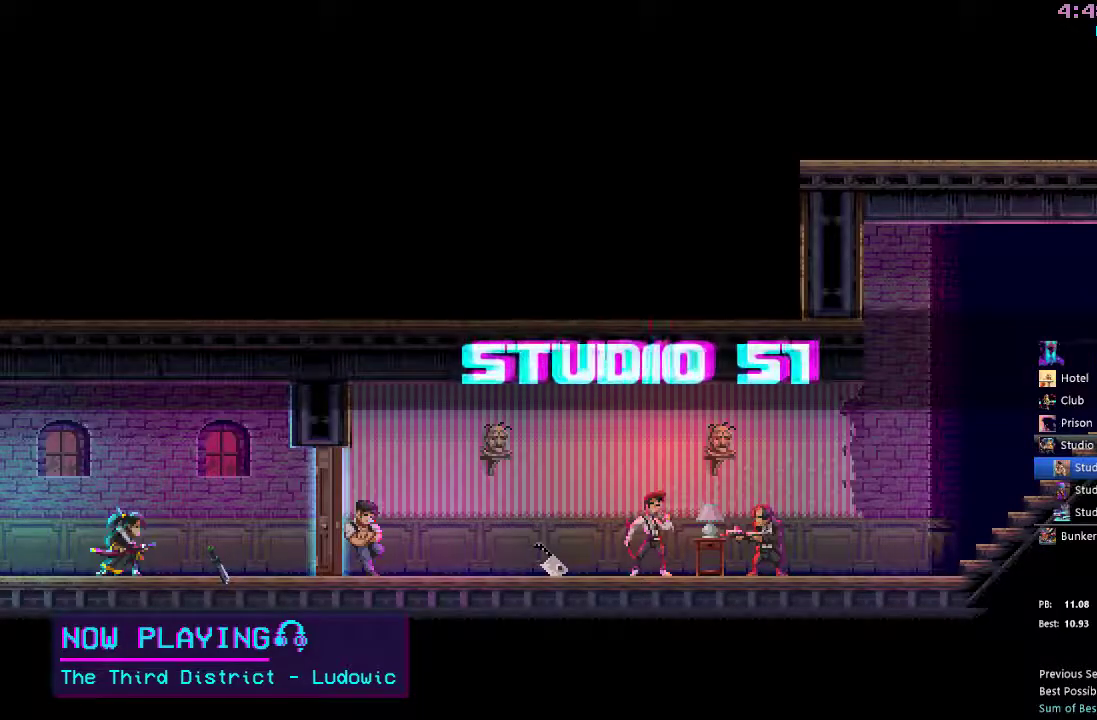
{"dt_ms": 500, "buttons": ["DPAD_RIGHT"], "left_stick": "center", "right_stick": "center", "events": []}
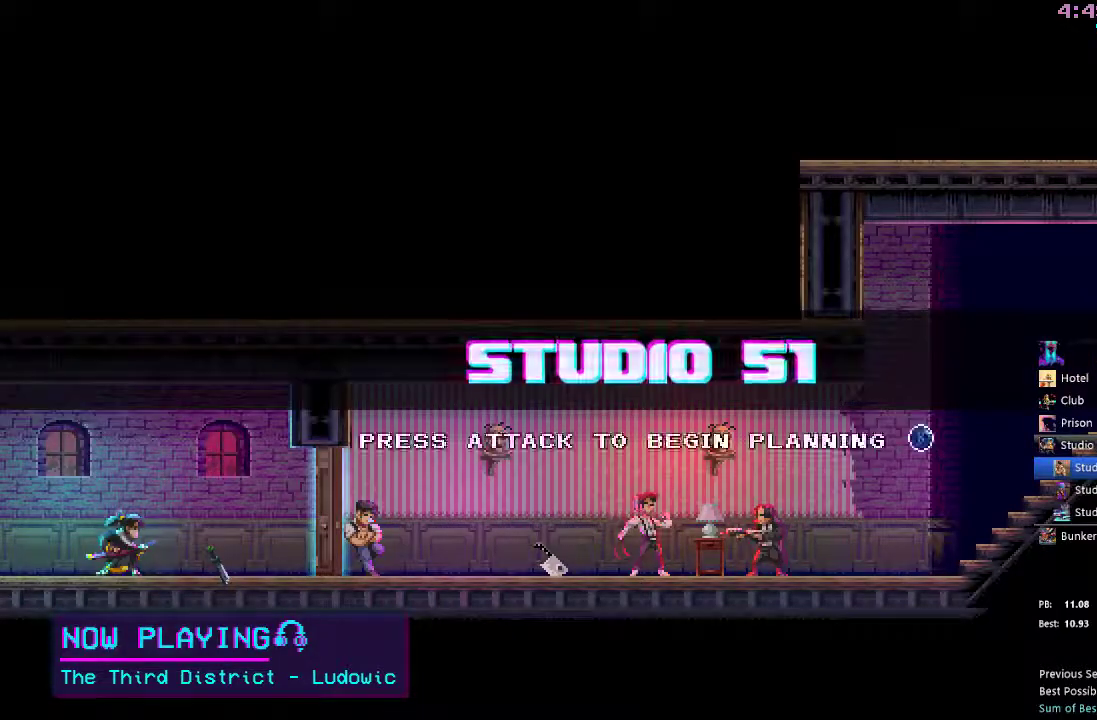
{"dt_ms": 500, "buttons": ["DPAD_RIGHT"], "left_stick": "center", "right_stick": "center", "events": [[100, "X", "down"], [183, "R2", "down"], [200, "X", "up"], [333, "R2", "up"], [333, "X", "down"], [450, "X", "up"]]}
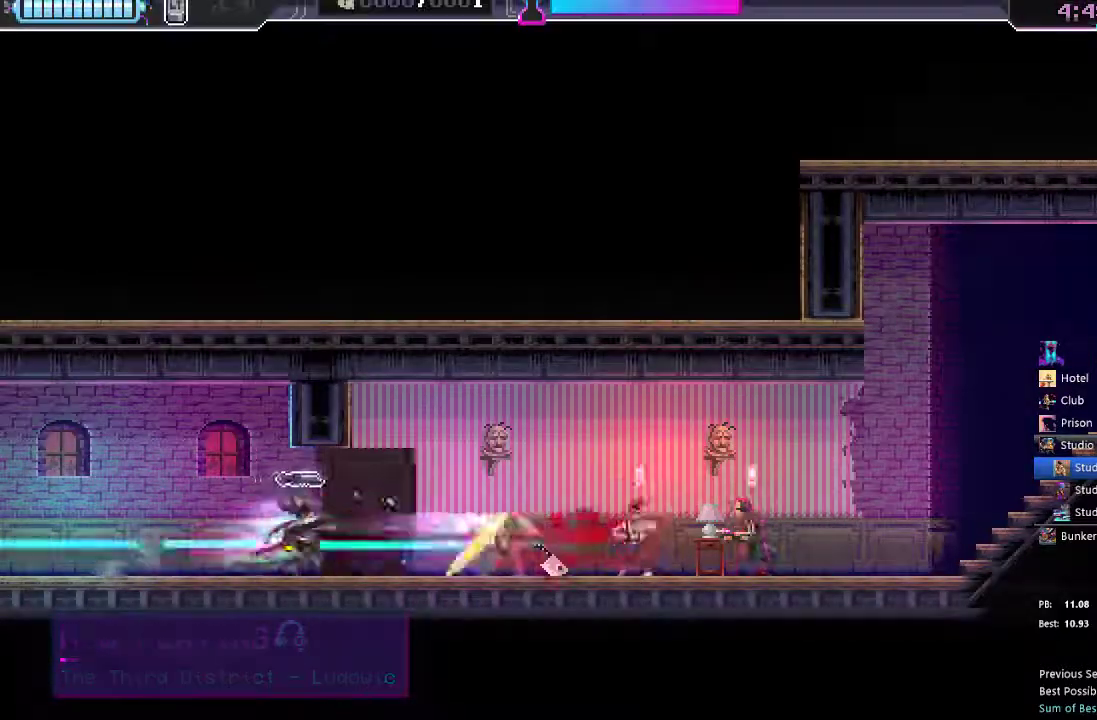
{"dt_ms": 500, "buttons": ["DPAD_RIGHT"], "left_stick": "center", "right_stick": "center", "events": [[83, "B", "down"], [217, "B", "up"], [300, "R2", "down"], [417, "R2", "up"]]}
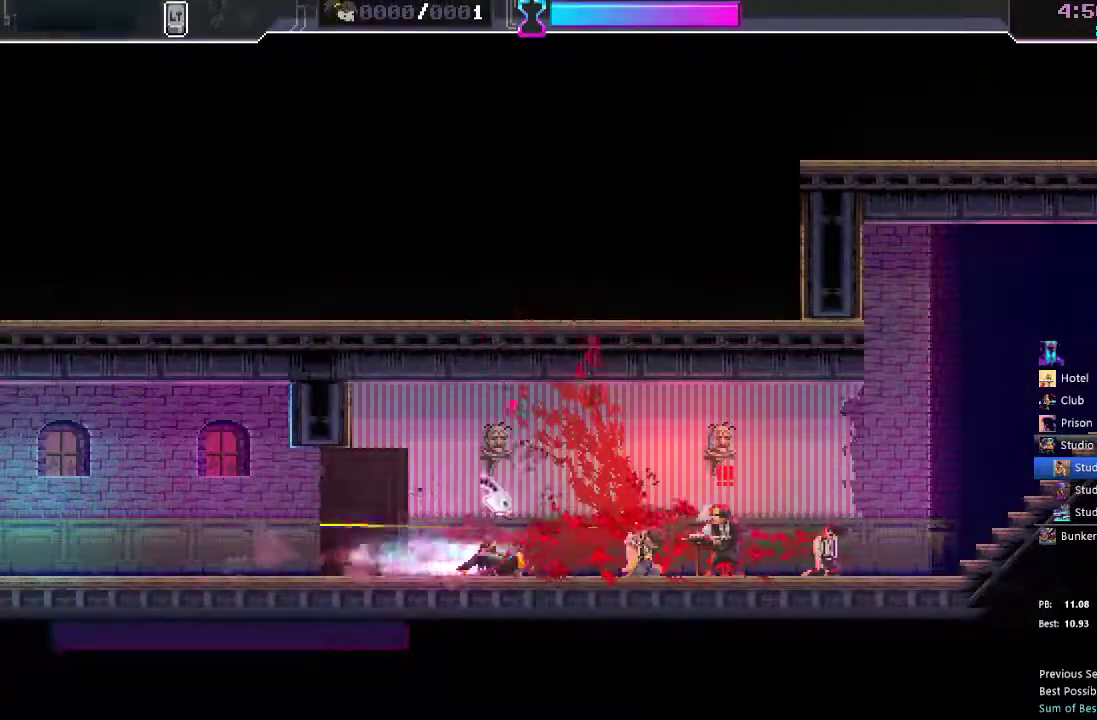
{"dt_ms": 500, "buttons": ["DPAD_RIGHT"], "left_stick": "center", "right_stick": "center", "events": [[167, "X", "down"], [250, "X", "up"], [383, "B", "down"], [450, "B", "up"]]}
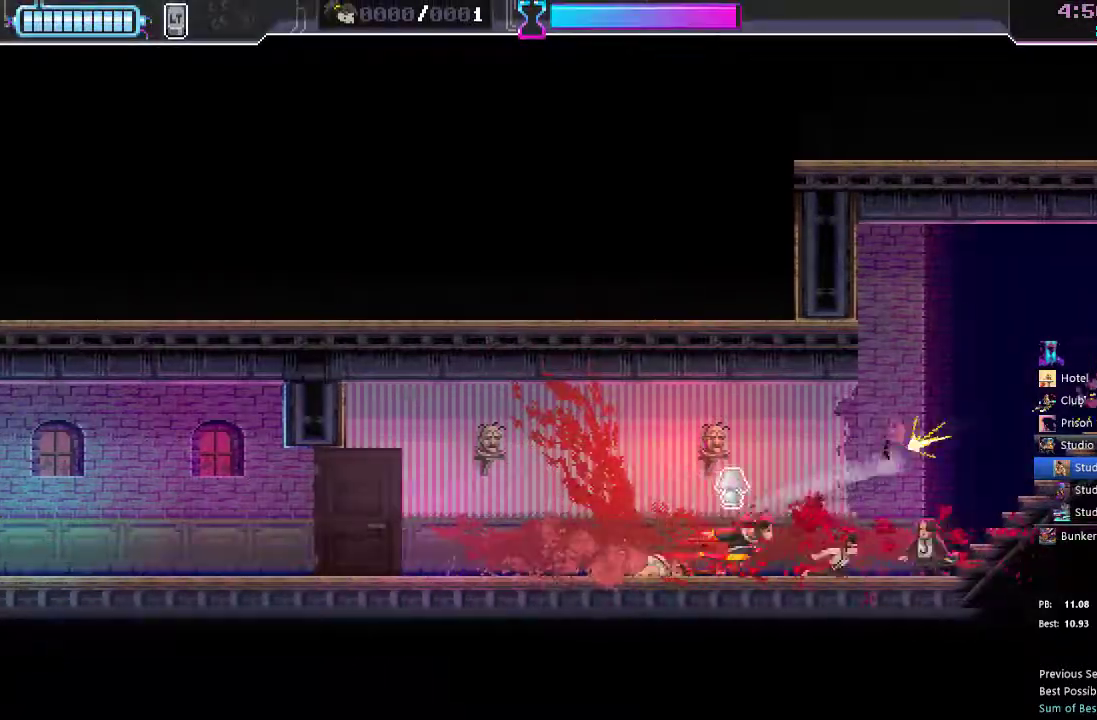
{"dt_ms": 500, "buttons": ["R2", "DPAD_RIGHT"], "left_stick": "center", "right_stick": "center", "events": [[33, "R2", "down"], [167, "R2", "up"], [433, "R2", "down"]]}
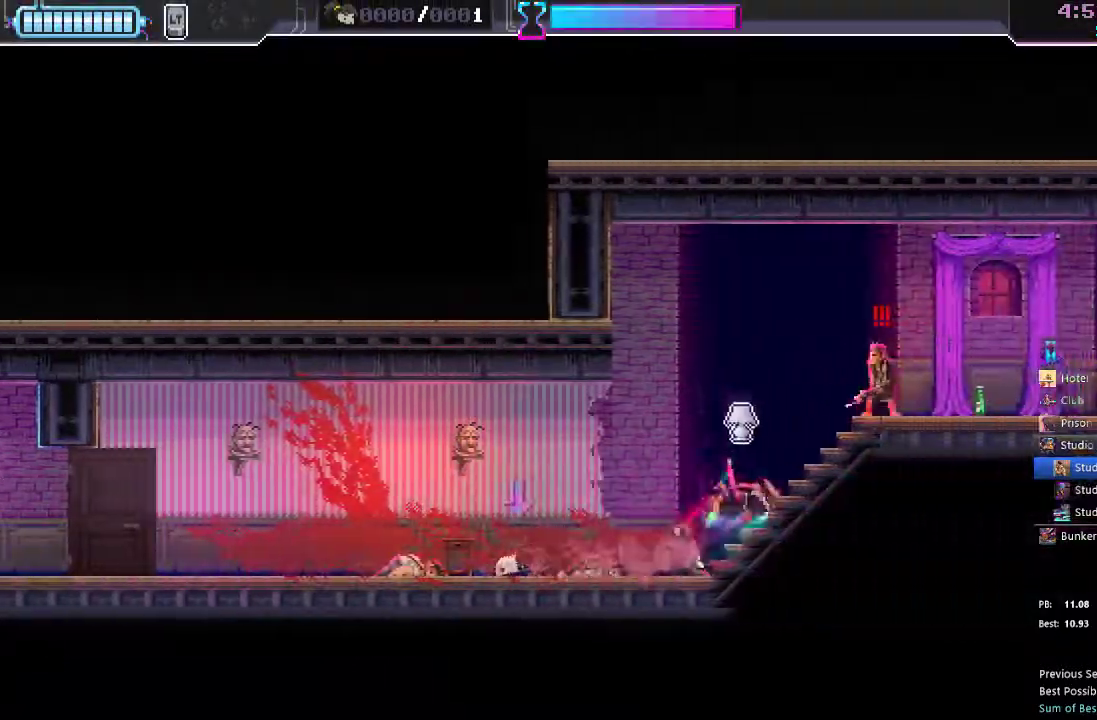
{"dt_ms": 500, "buttons": ["R2", "DPAD_RIGHT"], "left_stick": "center", "right_stick": "center", "events": [[50, "R2", "up"], [117, "DPAD_UP", "down"], [133, "X", "down"], [200, "X", "up"], [217, "DPAD_UP", "up"], [267, "R2", "down"], [383, "R2", "up"], [500, "R2", "down"]]}
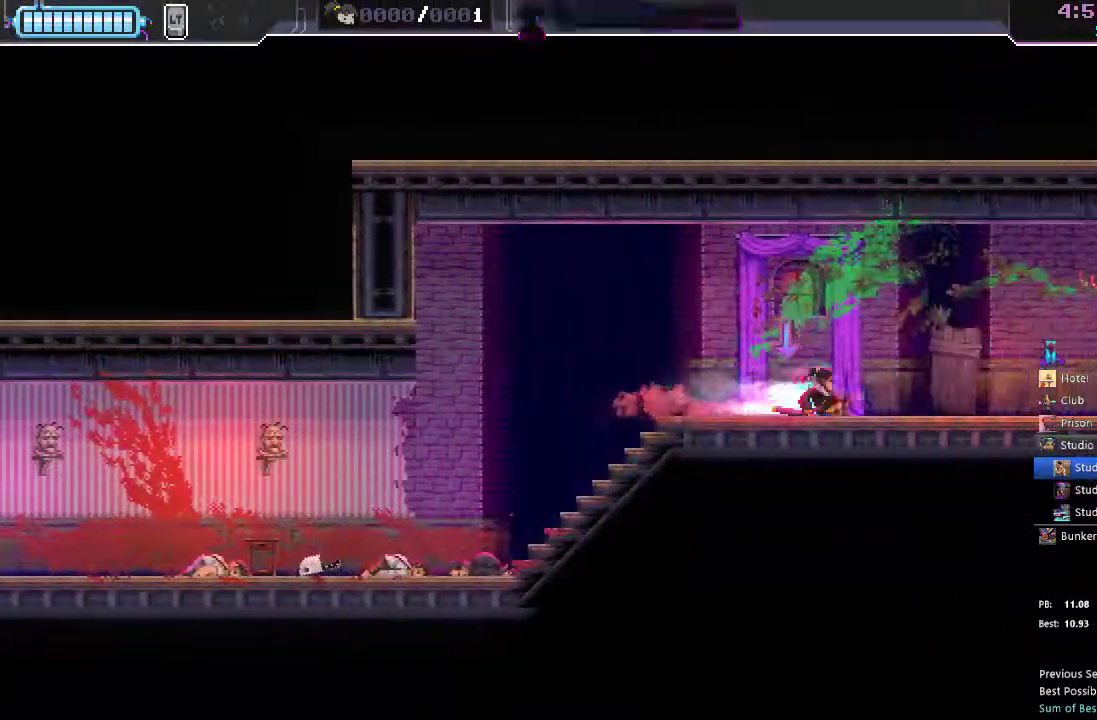
{"dt_ms": 500, "buttons": ["DPAD_RIGHT"], "left_stick": "center", "right_stick": "center", "events": [[117, "R2", "up"], [283, "R2", "down"], [417, "R2", "up"]]}
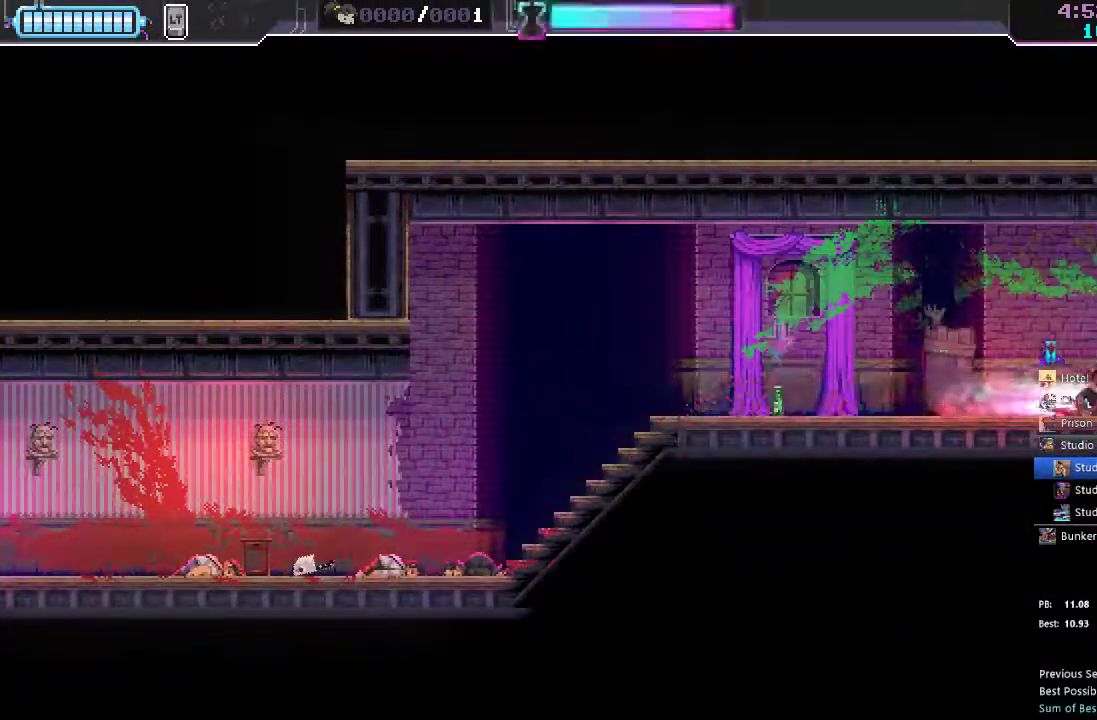
{"dt_ms": 1000, "buttons": [], "left_stick": "center", "right_stick": "center"}
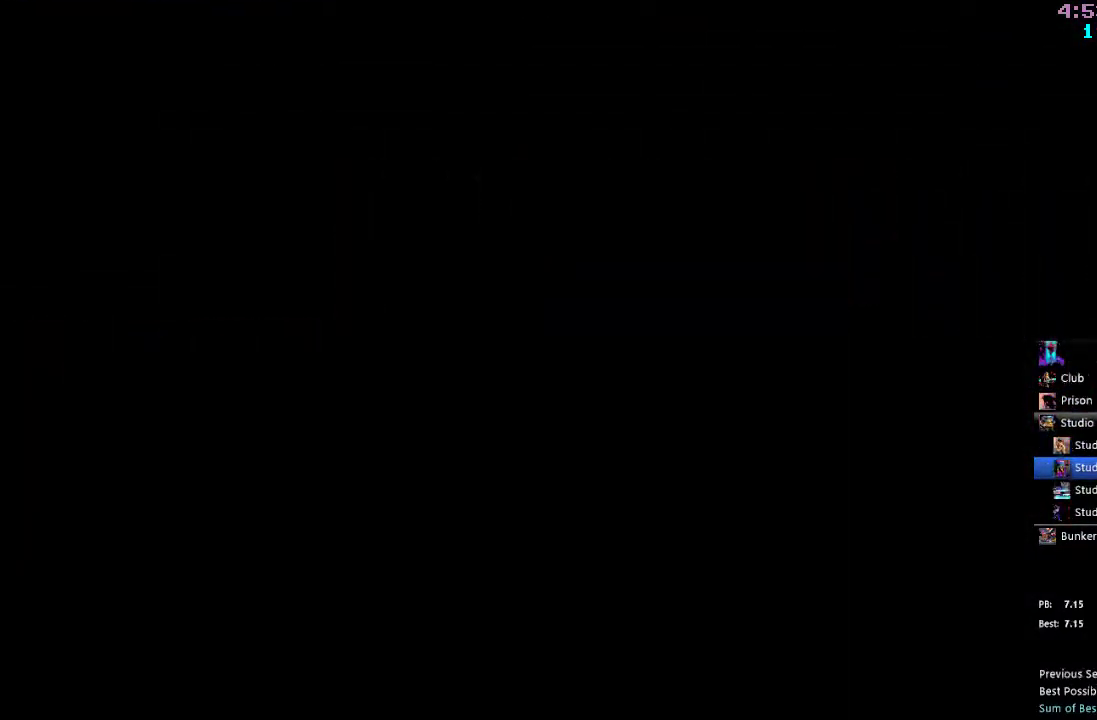
{"dt_ms": 500, "buttons": ["DPAD_RIGHT"], "left_stick": "center", "right_stick": "center", "events": [[183, "DPAD_RIGHT", "down"], [300, "R2", "down"], [433, "R2", "up"]]}
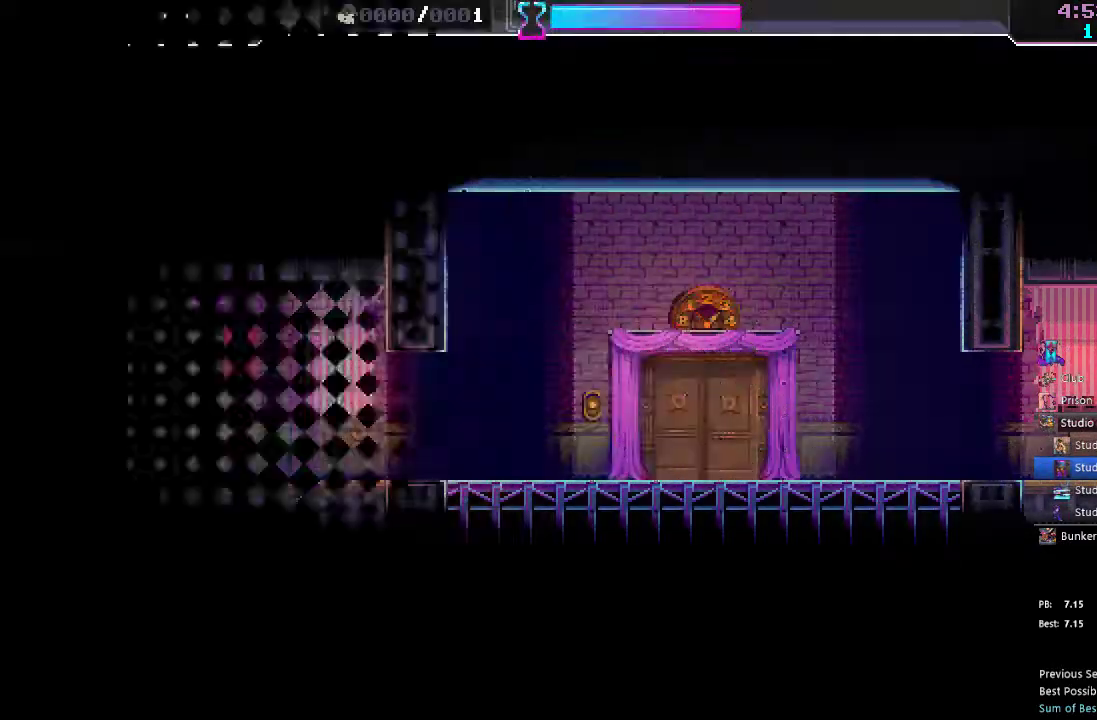
{"dt_ms": 500, "buttons": ["DPAD_RIGHT"], "left_stick": "center", "right_stick": "center", "events": [[133, "R2", "down"], [233, "R2", "up"]]}
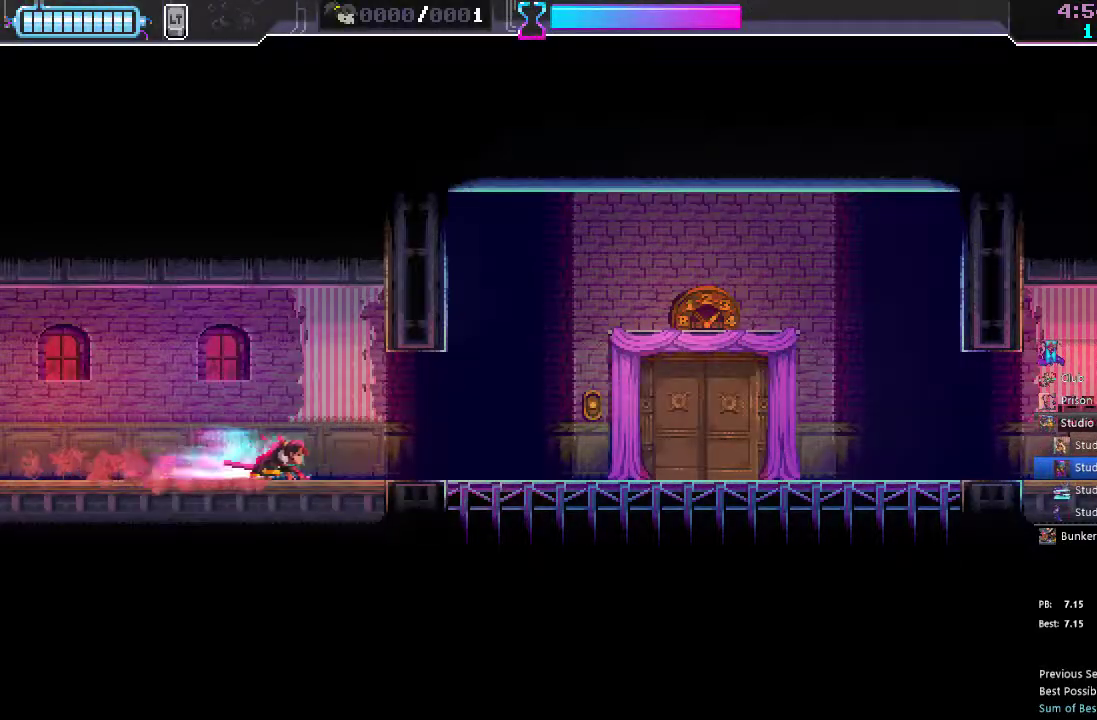
{"dt_ms": 500, "buttons": ["Y", "DPAD_RIGHT"], "left_stick": "center", "right_stick": "center", "events": [[67, "R2", "down"], [233, "R2", "up"], [467, "Y", "down"]]}
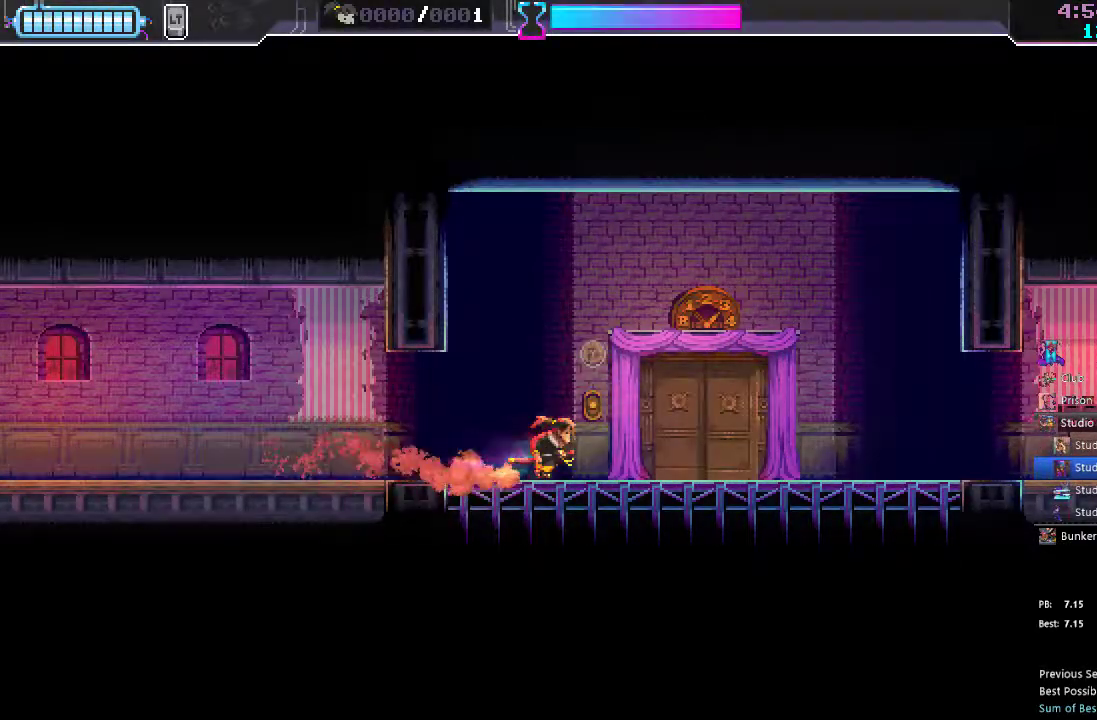
{"dt_ms": 500, "buttons": [], "left_stick": "center", "right_stick": "center", "events": [[33, "Y", "up"], [400, "DPAD_RIGHT", "up"]]}
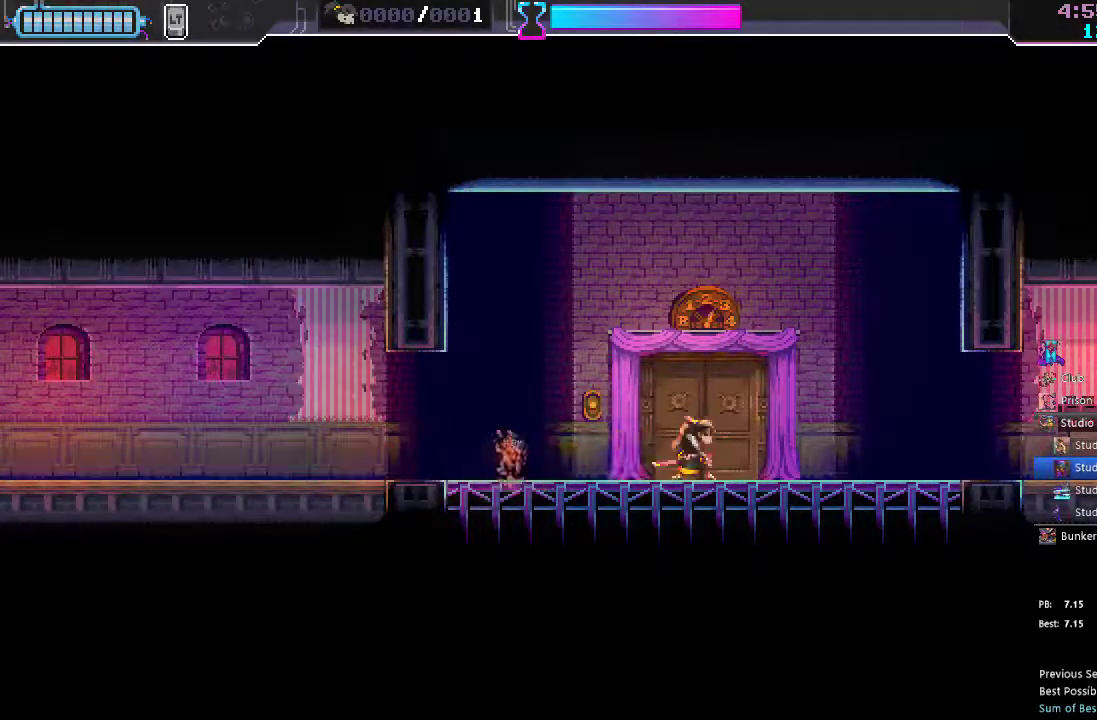
{"dt_ms": 500, "buttons": ["Y"], "left_stick": "center", "right_stick": "center", "events": [[483, "Y", "down"]]}
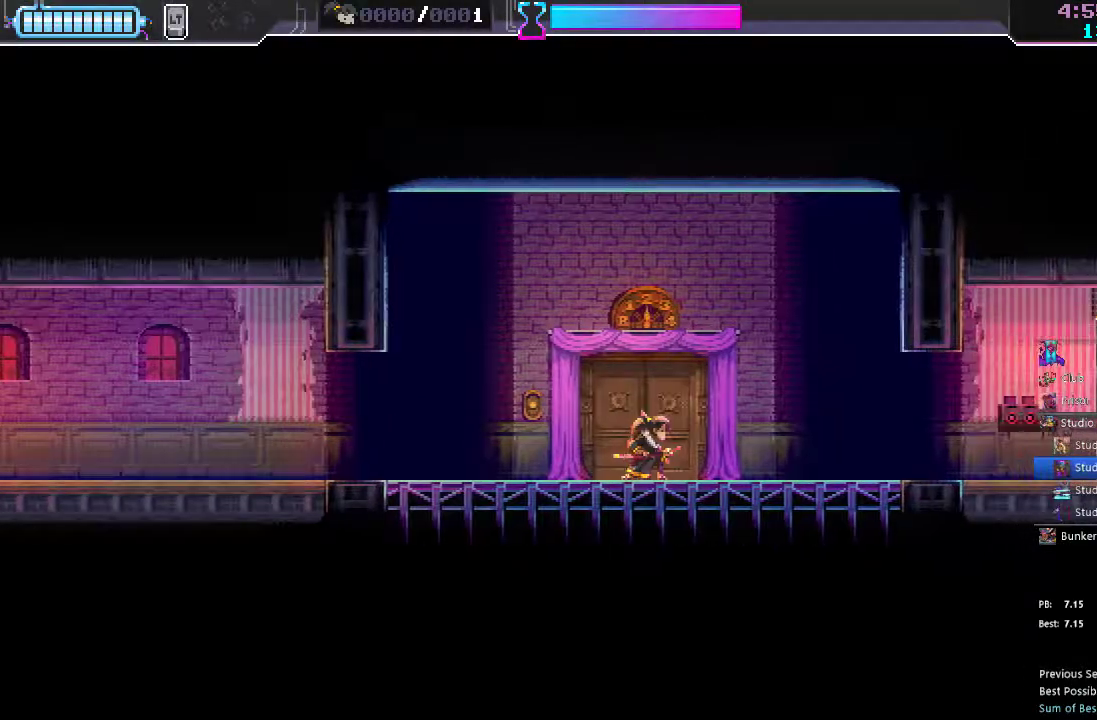
{"dt_ms": 500, "buttons": [], "left_stick": "center", "right_stick": "center", "events": [[33, "Y", "up"], [200, "Y", "down"], [267, "Y", "up"], [400, "Y", "down"], [450, "Y", "up"]]}
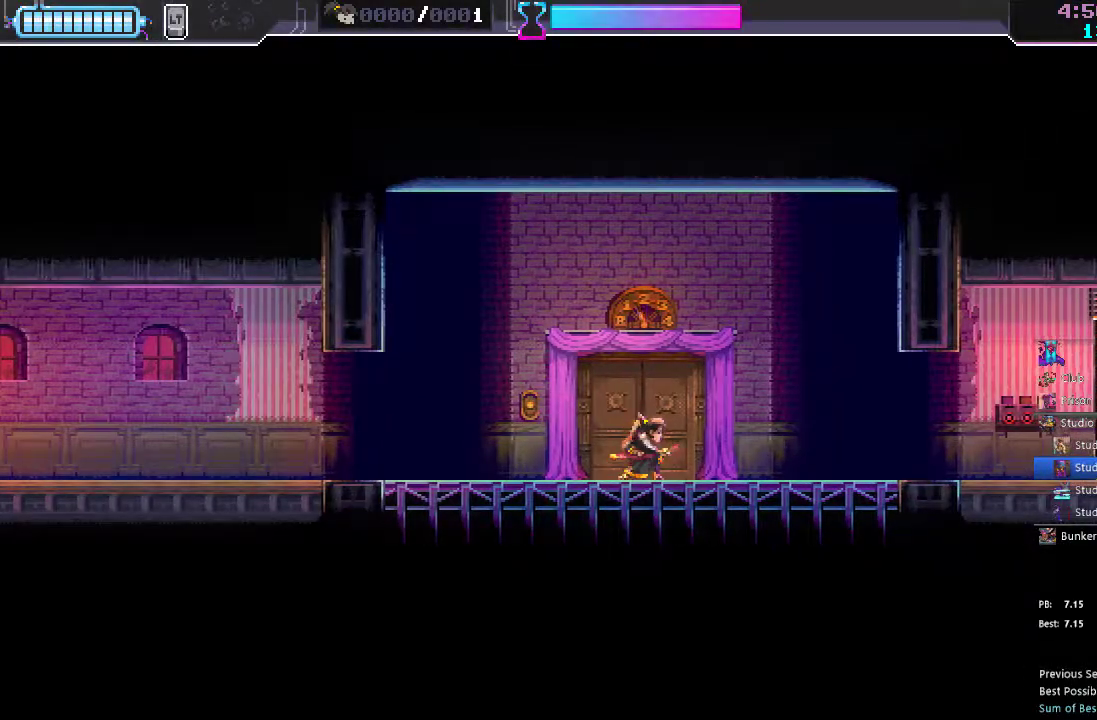
{"dt_ms": 500, "buttons": [], "left_stick": "center", "right_stick": "center", "events": [[133, "Y", "down"], [283, "Y", "up"]]}